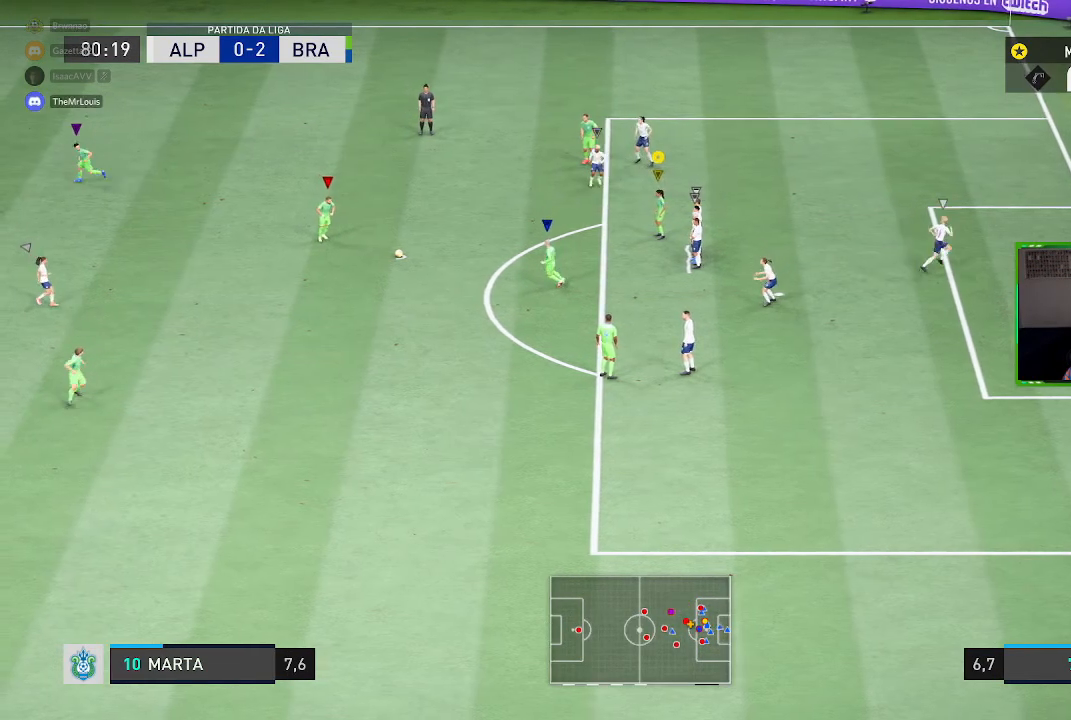
Gameplay with a controller (Xbox layout); each line is a JSON object with the inputs held at the frame after it. "events" lists button and stick changes between this image and that frame as [ms after this image, input, new state], when the widget could be followed in between. Not read: L3.
{"buttons": [], "left_stick": "center", "right_stick": "center", "events": []}
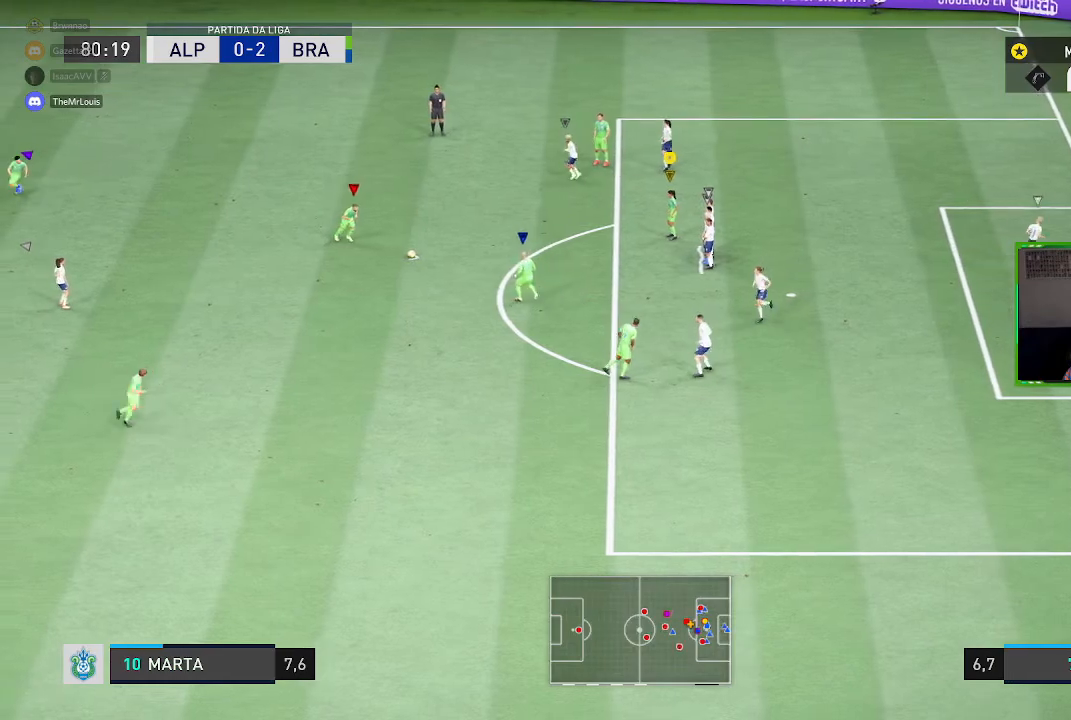
{"buttons": [], "left_stick": "center", "right_stick": "center", "events": []}
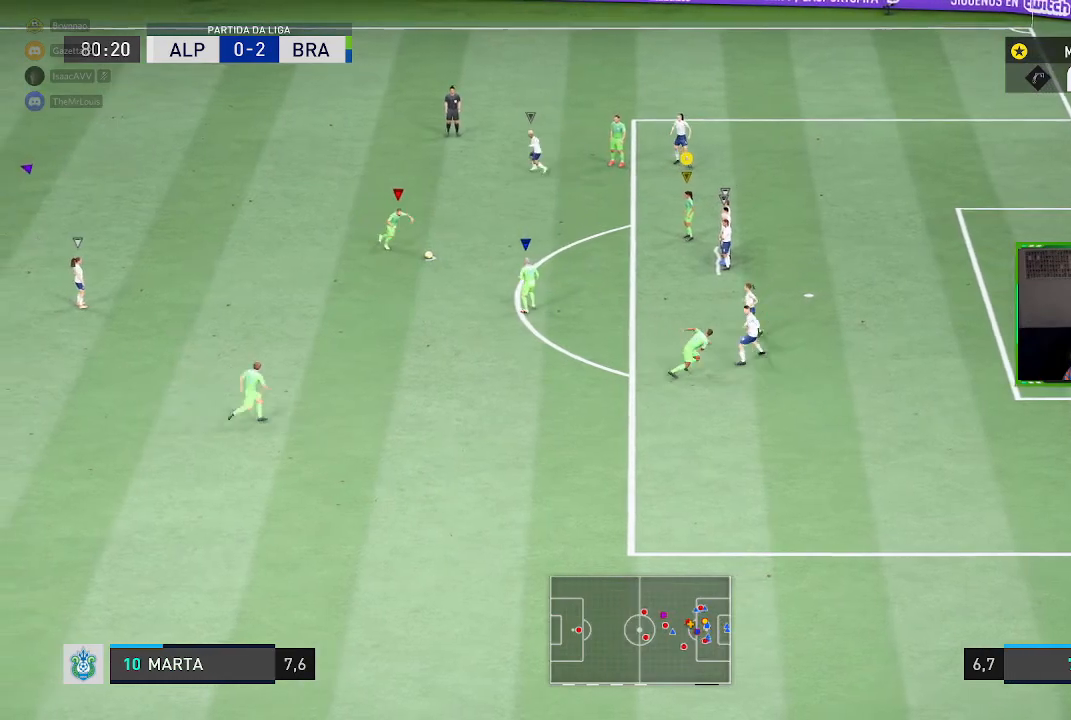
{"buttons": [], "left_stick": "center", "right_stick": "center", "events": []}
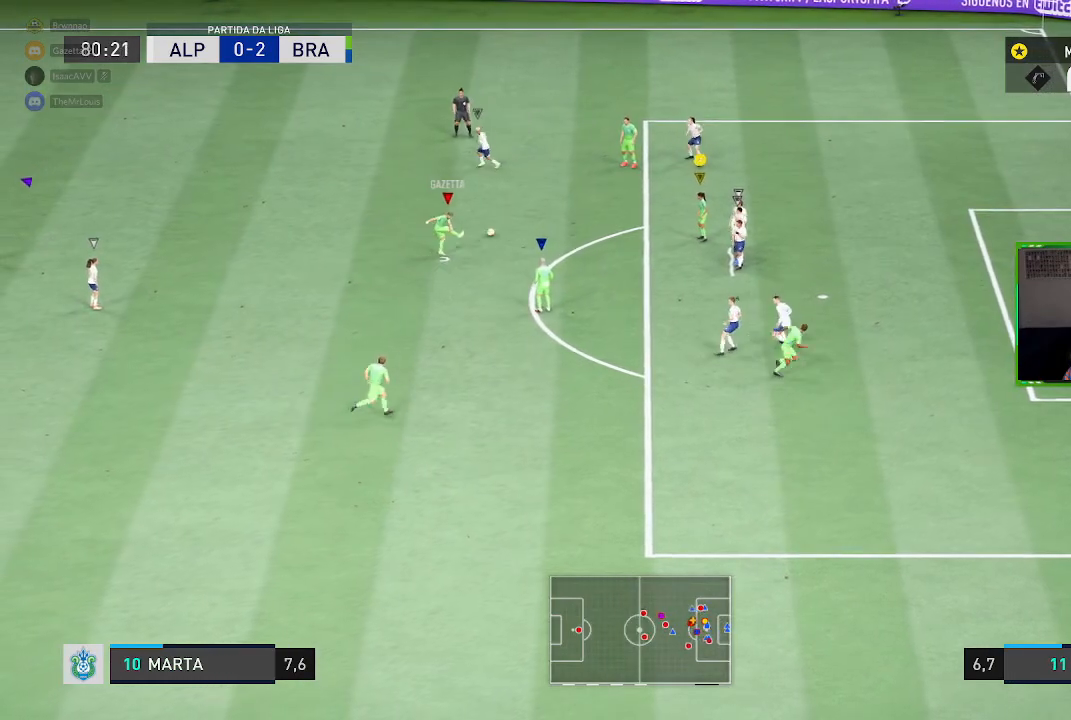
{"buttons": [], "left_stick": "down-left", "right_stick": "center", "events": [[67, "left_stick", "down-left"], [200, "A", "down"], [300, "A", "up"]]}
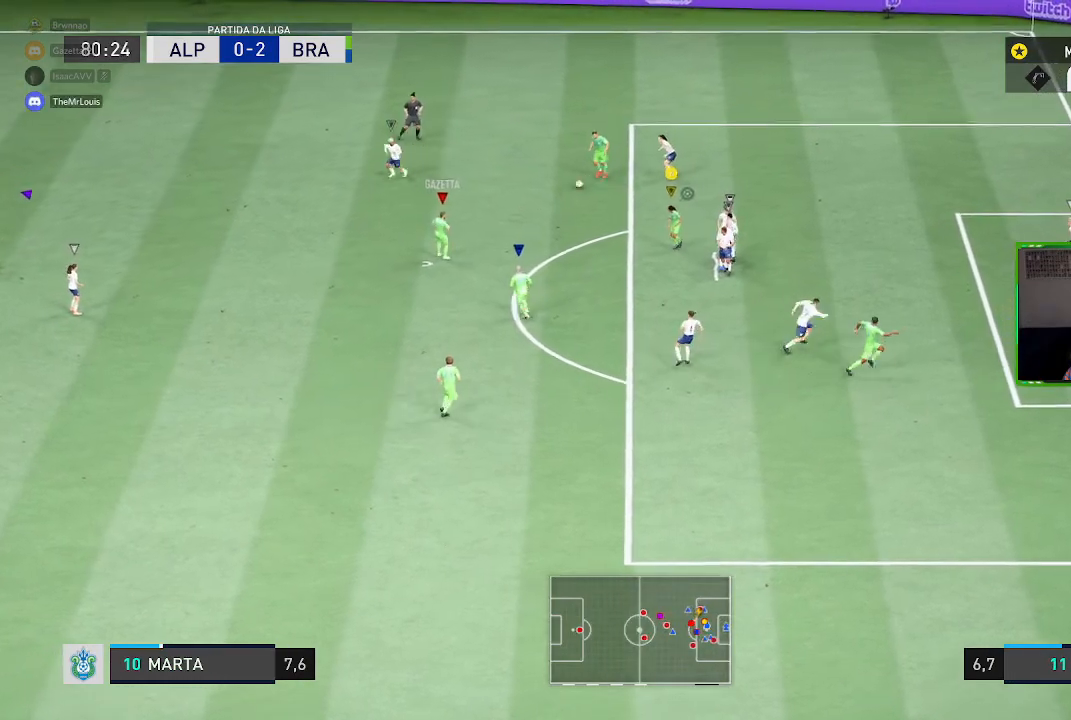
{"buttons": ["A"], "left_stick": "down-left", "right_stick": "center", "events": [[34, "left_stick", "center"], [434, "A", "down"], [434, "left_stick", "down-left"]]}
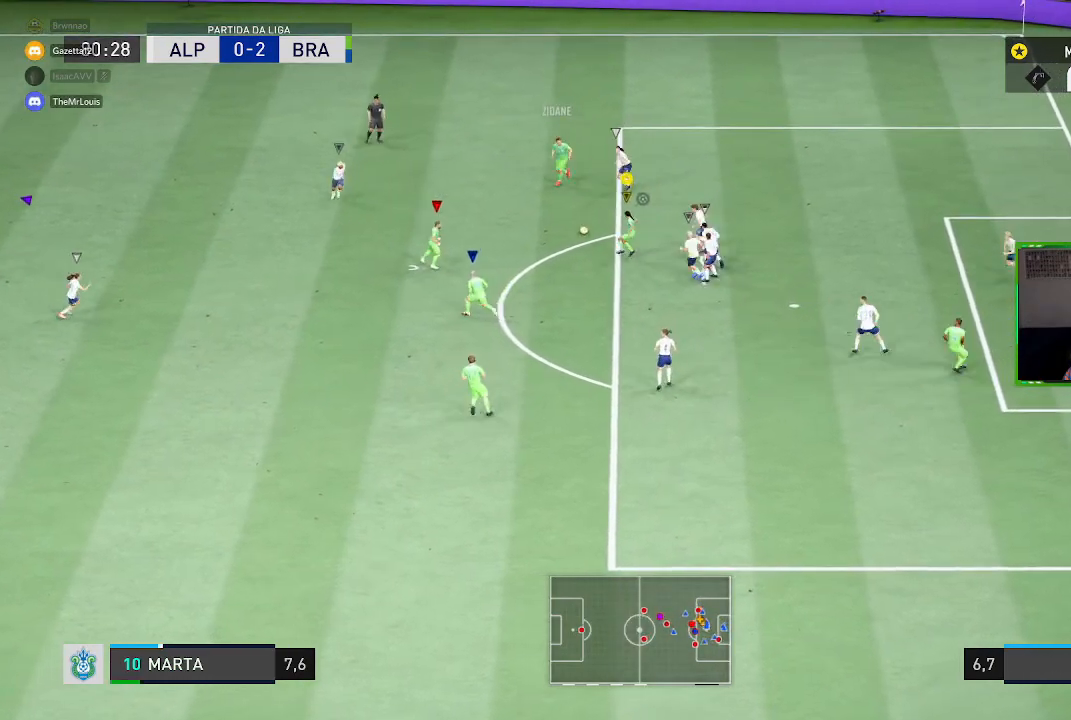
{"buttons": [], "left_stick": "down-left", "right_stick": "center", "events": [[33, "A", "up"]]}
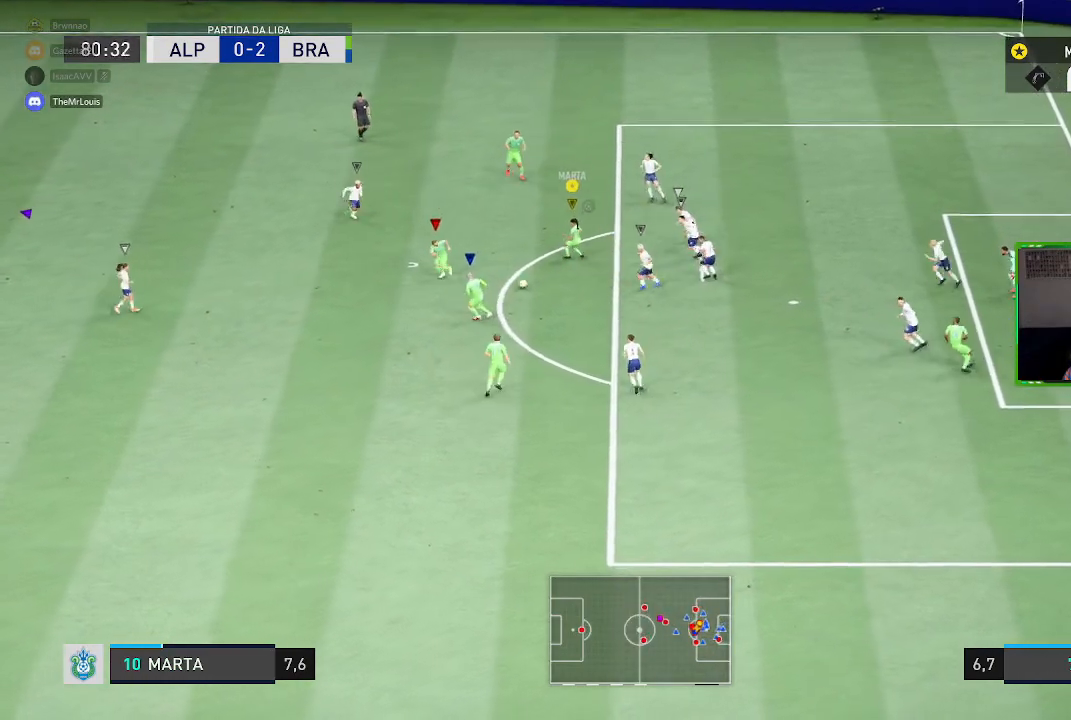
{"buttons": ["R1"], "left_stick": "left", "right_stick": "center", "events": [[34, "left_stick", "left"], [301, "R1", "down"]]}
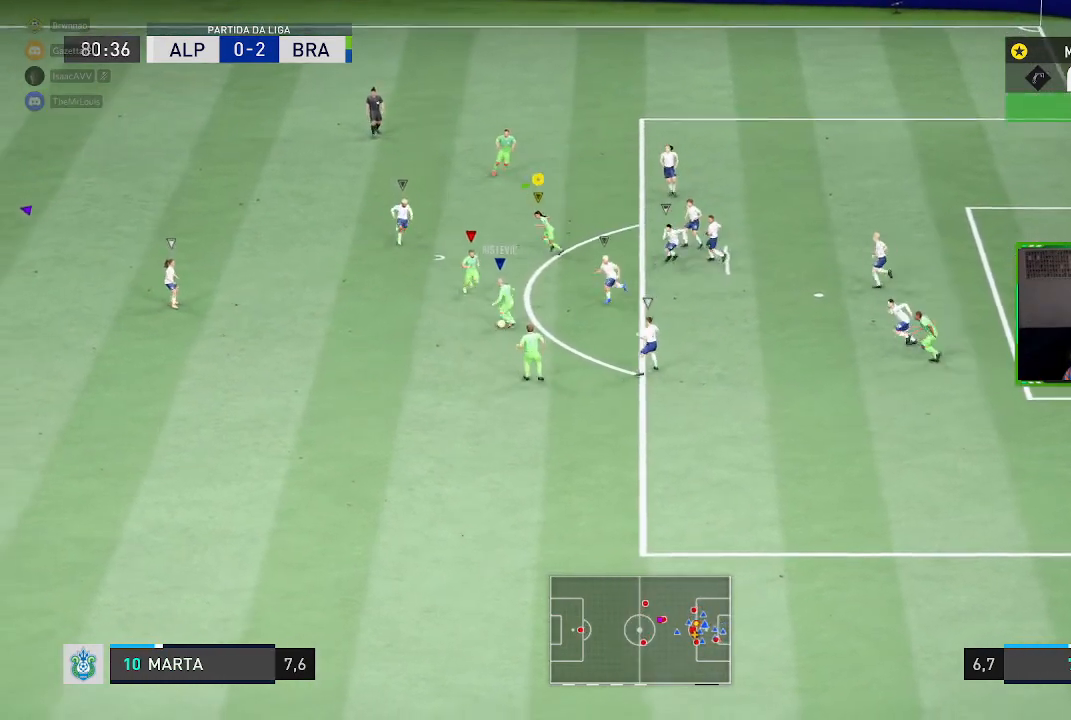
{"buttons": ["R1"], "left_stick": "down-left", "right_stick": "center", "events": [[267, "left_stick", "down-left"]]}
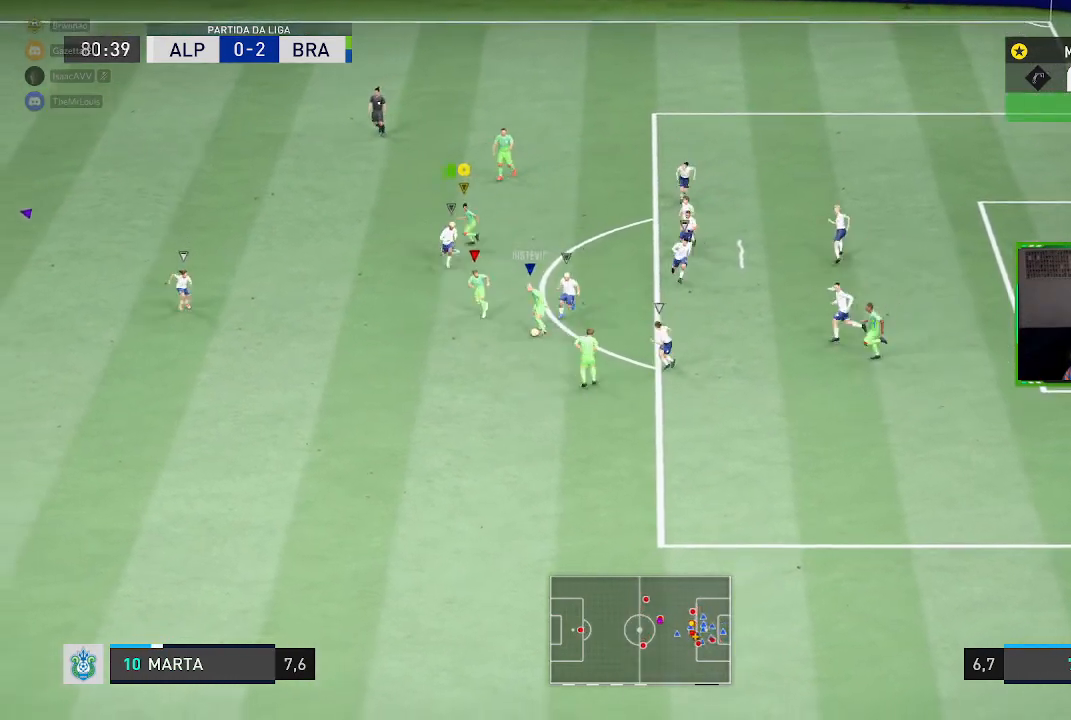
{"buttons": ["R1"], "left_stick": "down-left", "right_stick": "center", "events": []}
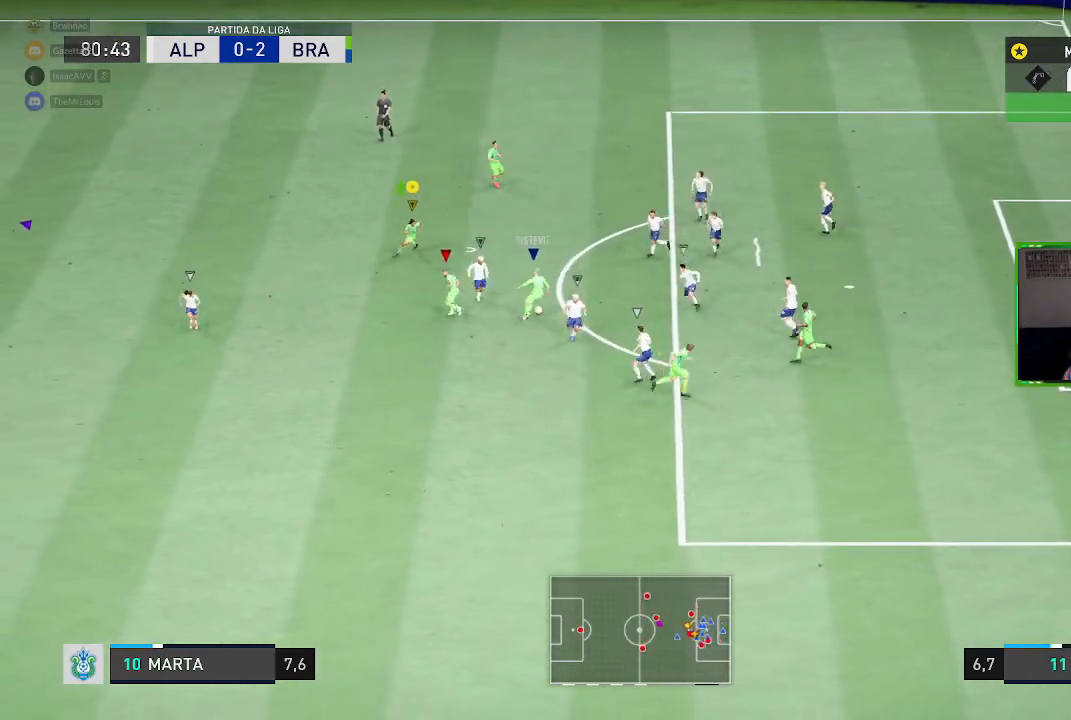
{"buttons": [], "left_stick": "up", "right_stick": "center", "events": [[33, "left_stick", "left"], [167, "R1", "up"], [333, "left_stick", "up-left"], [467, "left_stick", "up"]]}
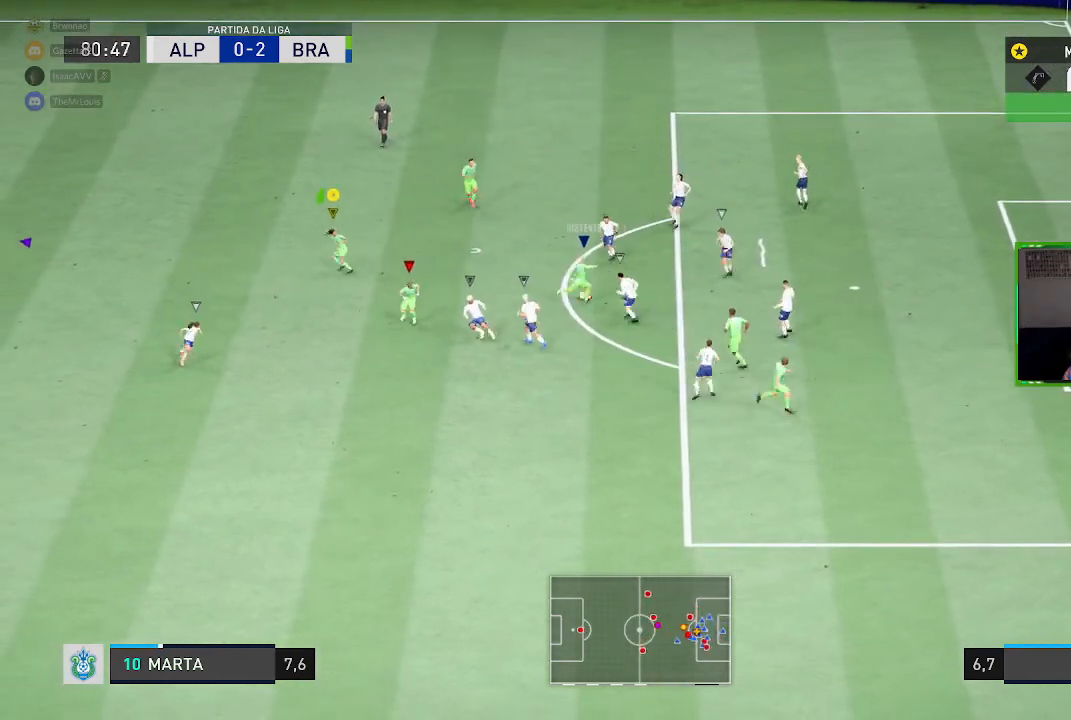
{"buttons": ["R1"], "left_stick": "up-right", "right_stick": "center", "events": [[34, "R1", "down"], [67, "left_stick", "up-right"]]}
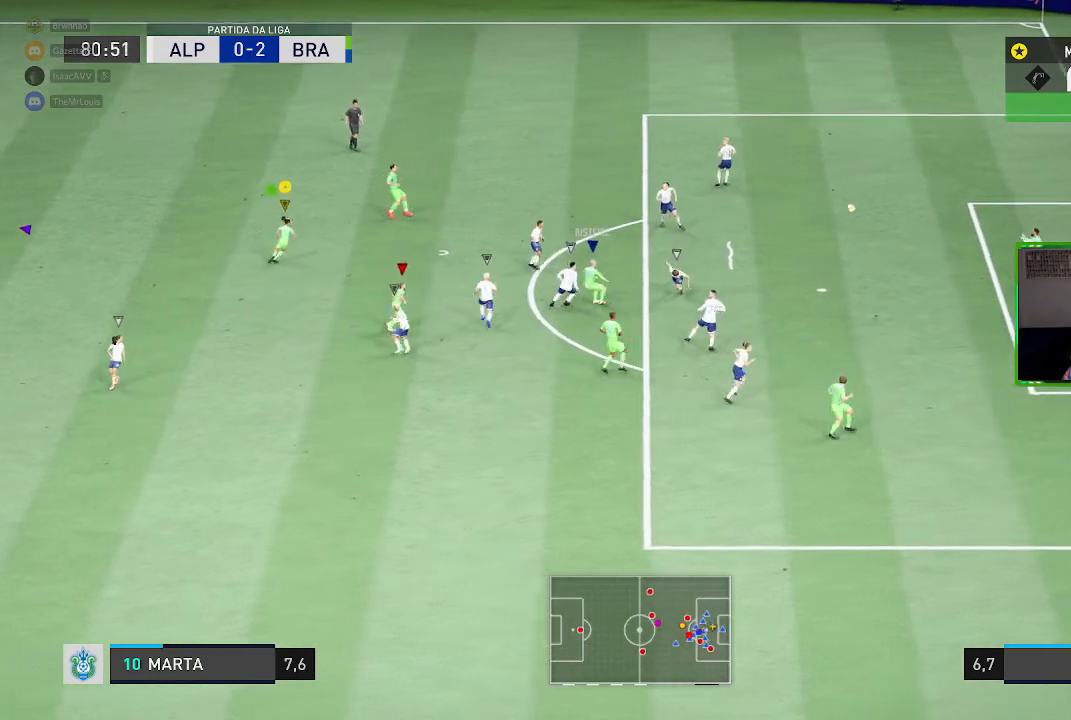
{"buttons": ["R1"], "left_stick": "up-right", "right_stick": "center", "events": []}
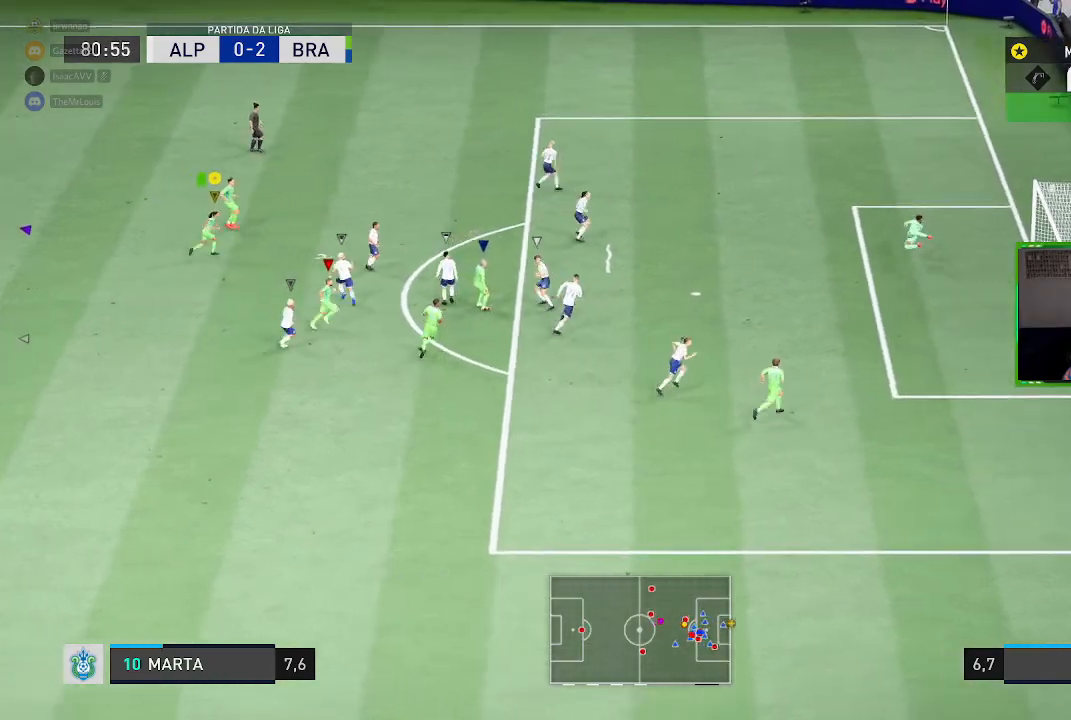
{"buttons": ["R1"], "left_stick": "right", "right_stick": "center", "events": [[417, "left_stick", "right"]]}
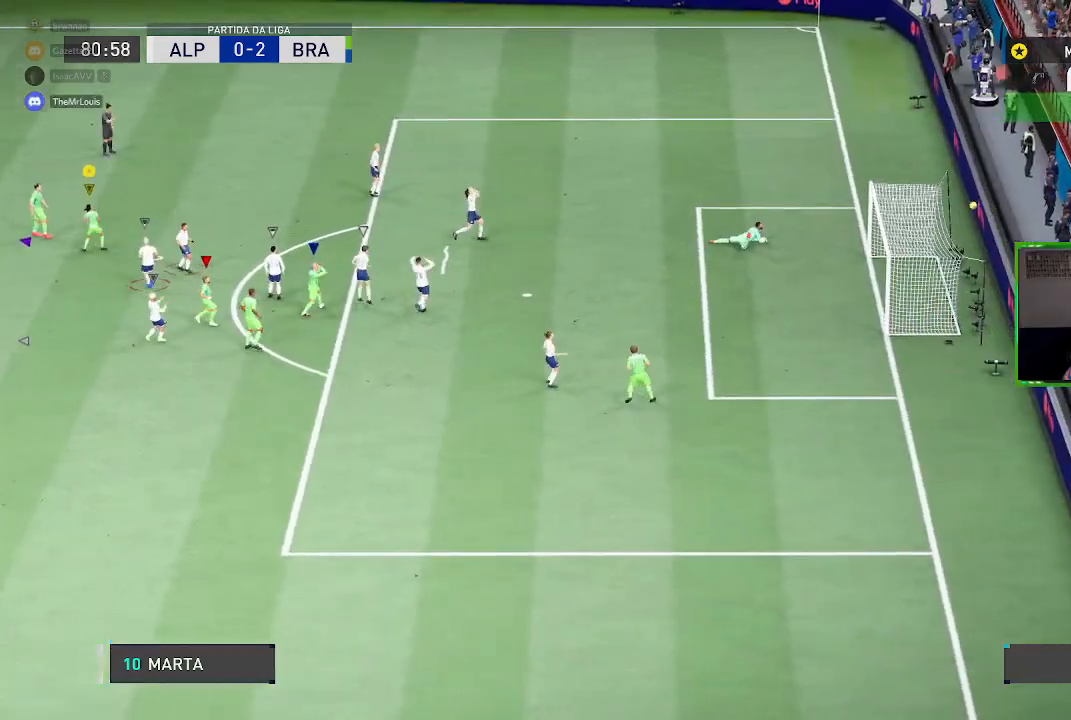
{"buttons": [], "left_stick": "center", "right_stick": "center", "events": [[33, "R1", "up"], [233, "left_stick", "center"]]}
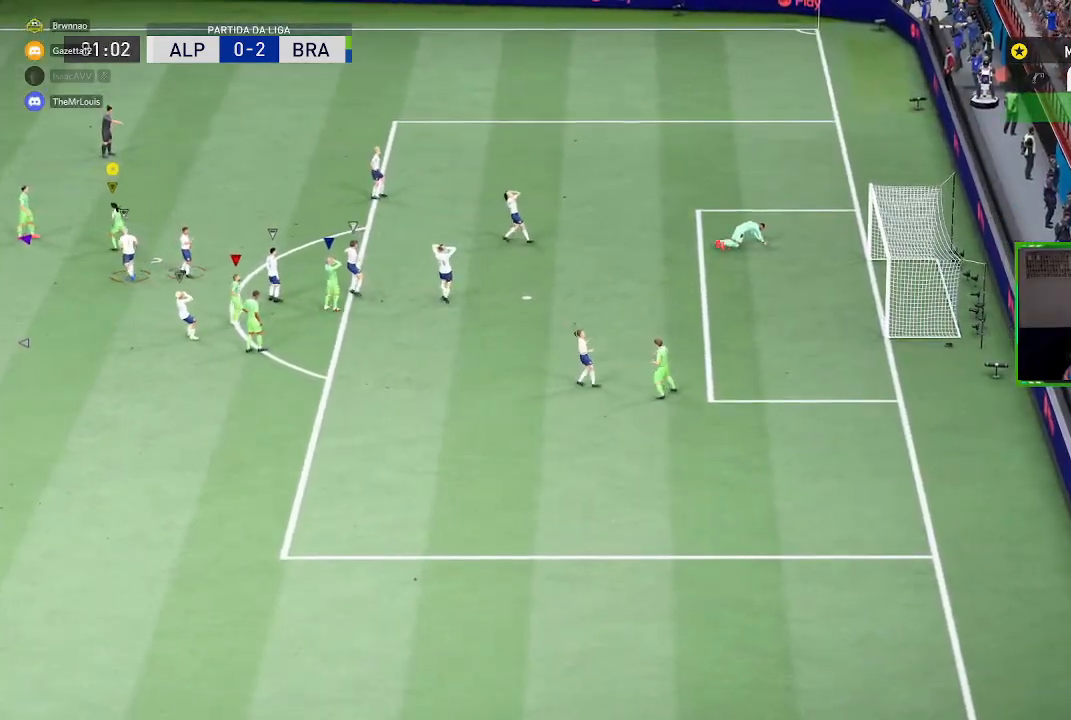
{"buttons": [], "left_stick": "center", "right_stick": "center", "events": []}
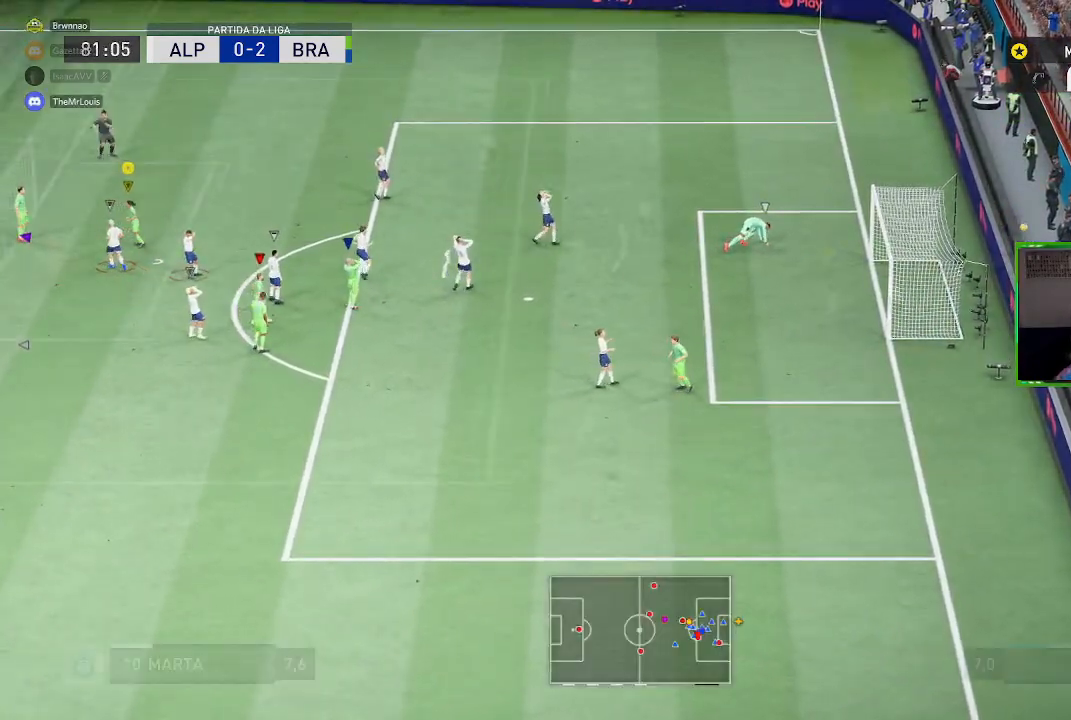
{"buttons": ["R1"], "left_stick": "center", "right_stick": "center", "events": [[16, "R1", "down"]]}
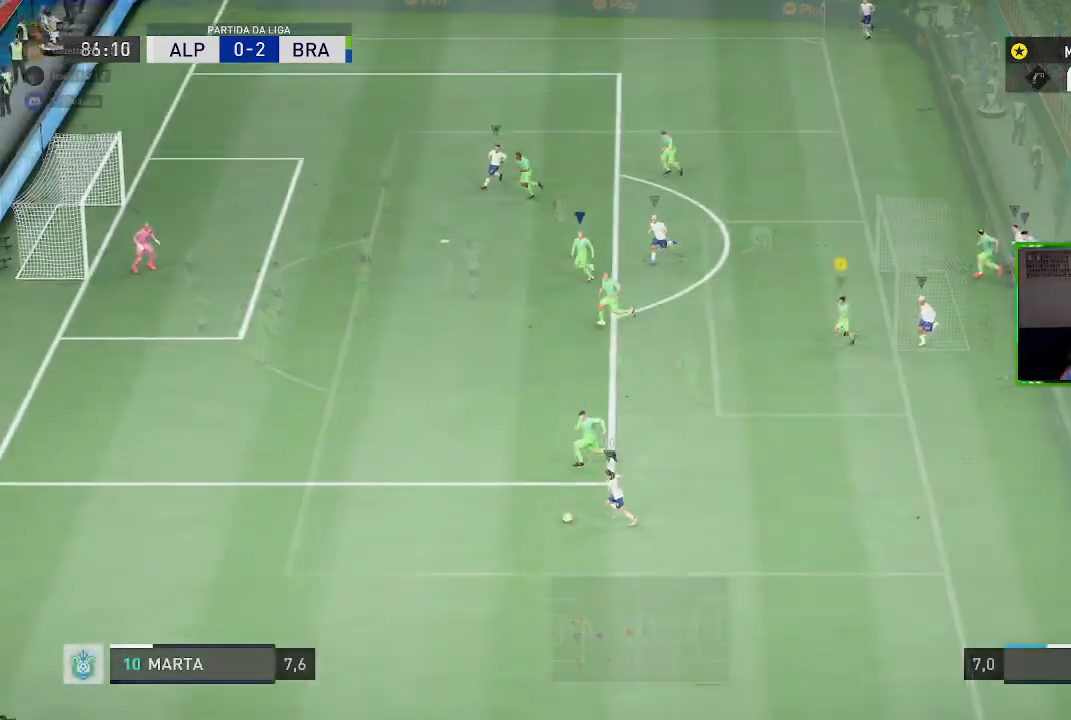
{"buttons": ["R2"], "left_stick": "left", "right_stick": "center", "events": [[50, "left_stick", "down-left"], [267, "R1", "up"], [334, "left_stick", "center"], [367, "R2", "down"], [434, "left_stick", "left"]]}
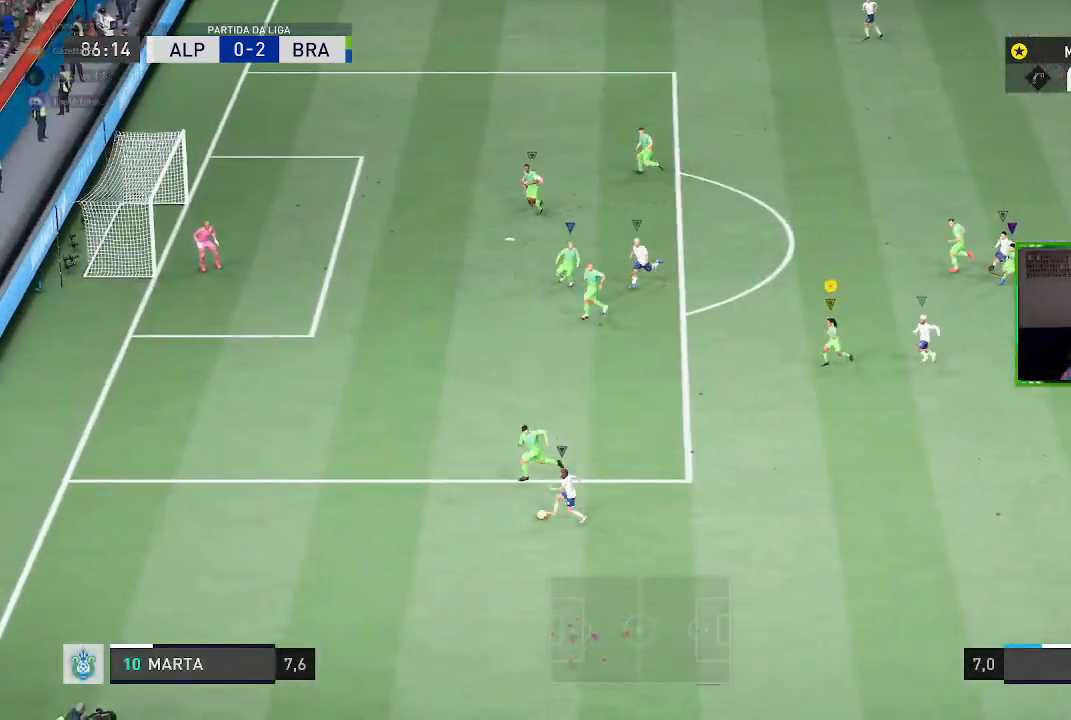
{"buttons": ["L2", "R2"], "left_stick": "up", "right_stick": "center", "events": [[367, "L2", "down"], [434, "left_stick", "up"]]}
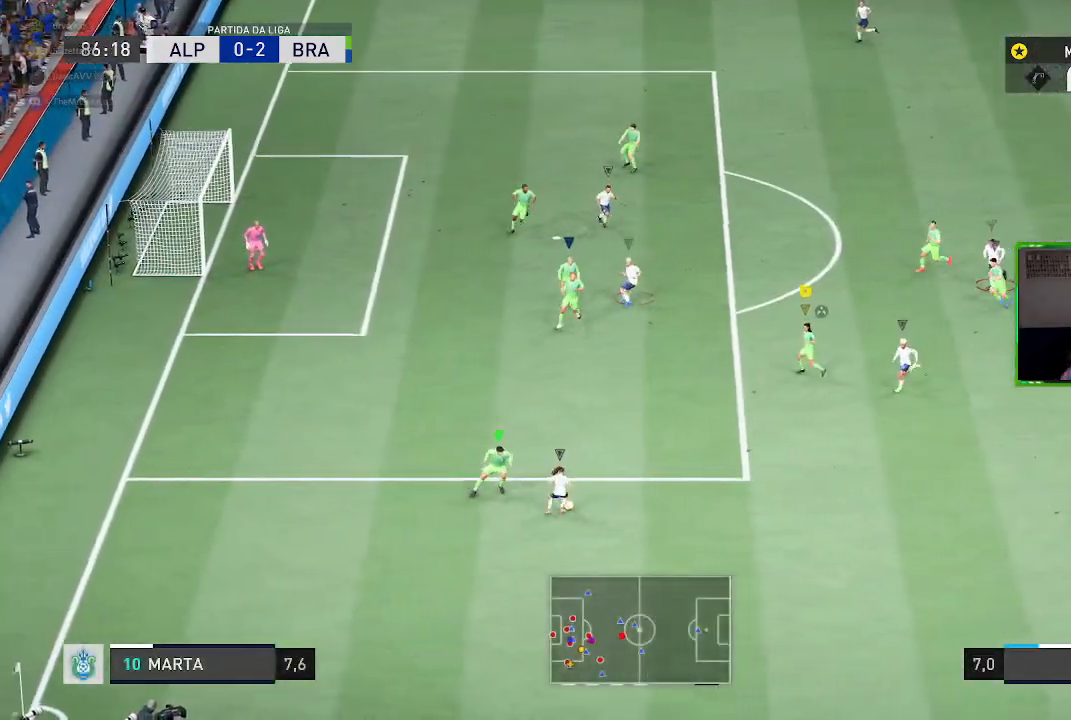
{"buttons": ["L2", "R2"], "left_stick": "down", "right_stick": "center", "events": [[100, "left_stick", "down-left"], [200, "left_stick", "down"]]}
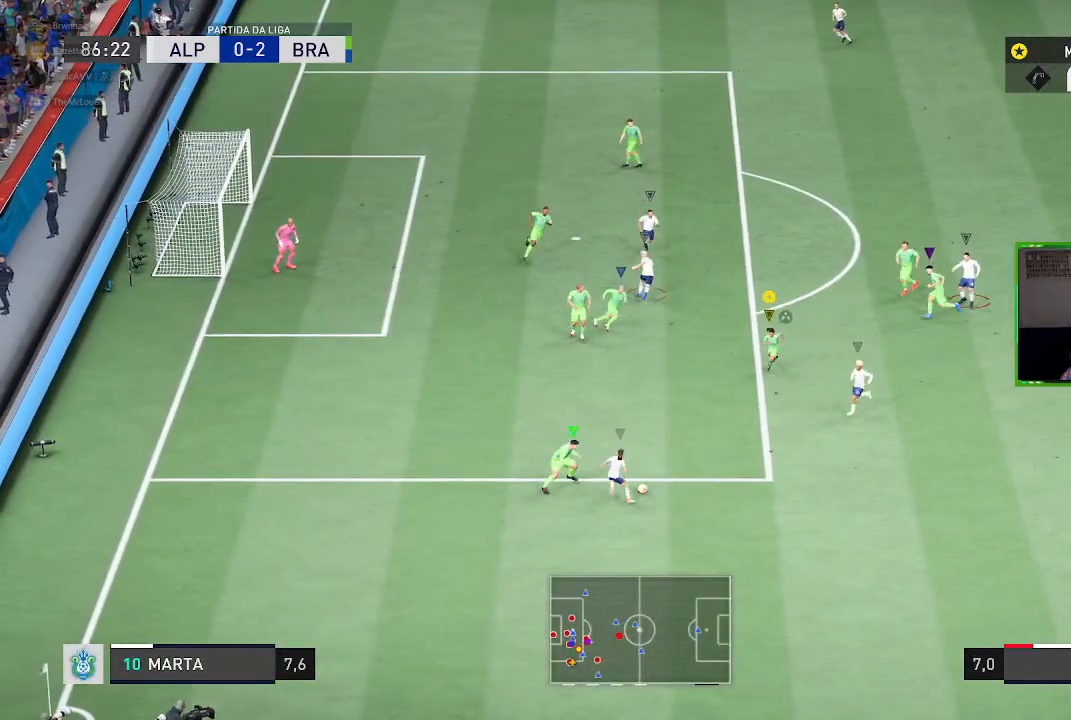
{"buttons": ["L2", "R2"], "left_stick": "down", "right_stick": "center", "events": [[233, "left_stick", "down-right"], [400, "left_stick", "down-left"], [467, "left_stick", "down"]]}
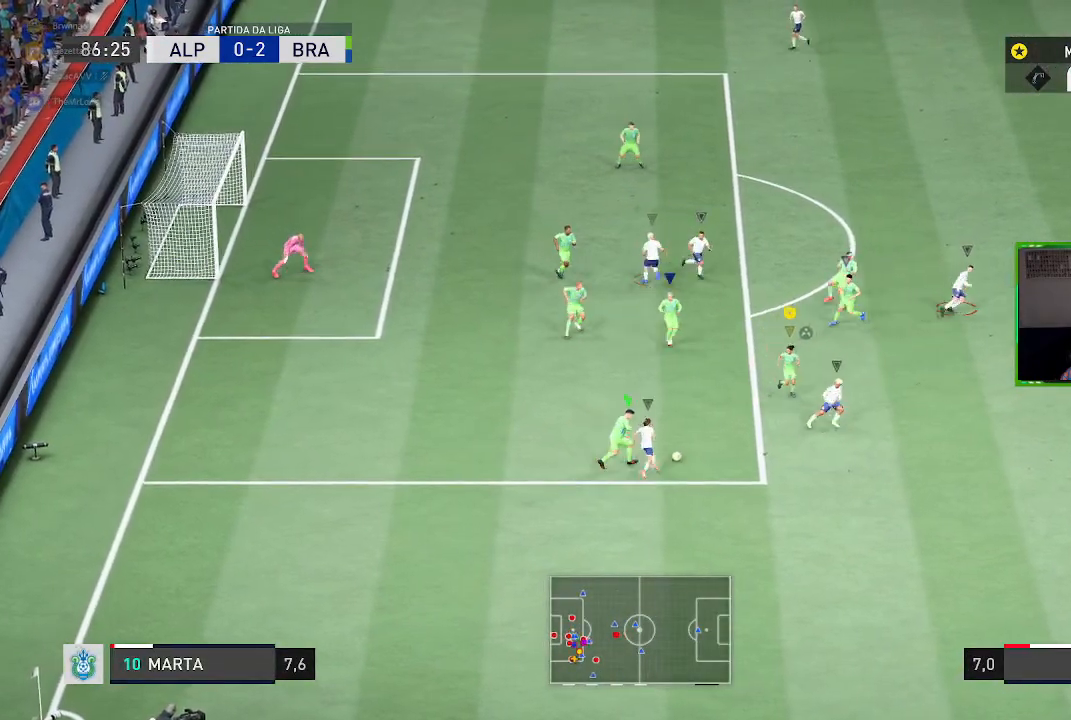
{"buttons": ["L2", "R2"], "left_stick": "up-left", "right_stick": "center", "events": [[34, "left_stick", "down-right"], [167, "left_stick", "up-right"], [234, "left_stick", "up-left"]]}
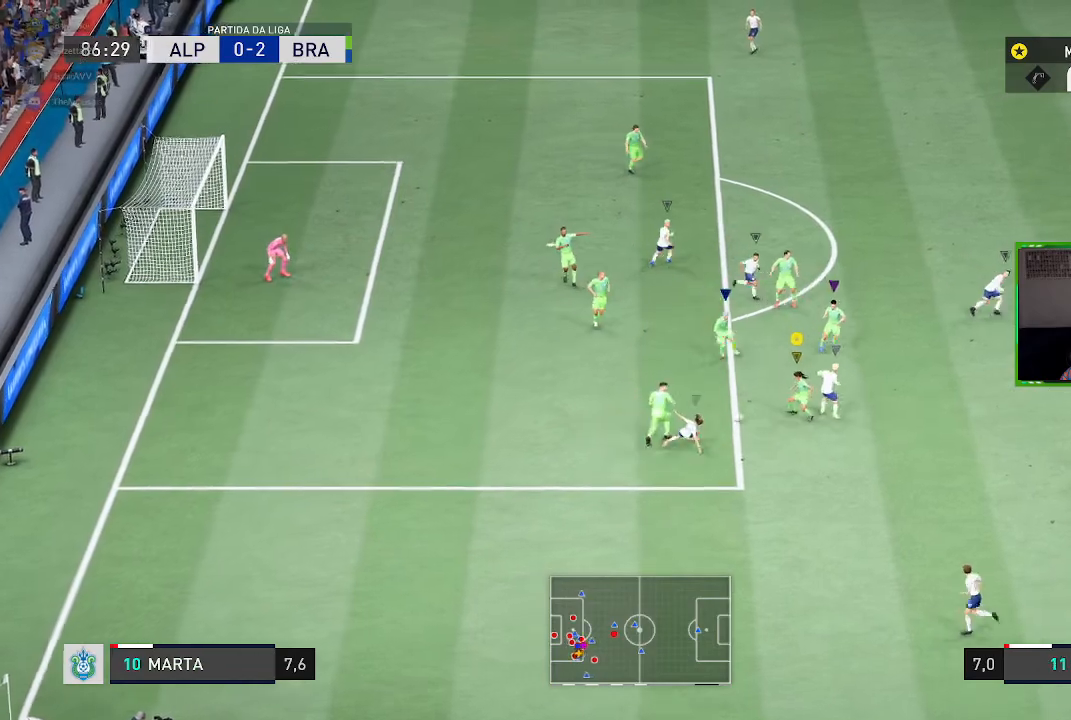
{"buttons": ["L2"], "left_stick": "down-right", "right_stick": "center", "events": [[33, "left_stick", "down-left"], [233, "left_stick", "up-left"], [300, "left_stick", "up-right"], [434, "left_stick", "down-right"], [500, "R2", "up"]]}
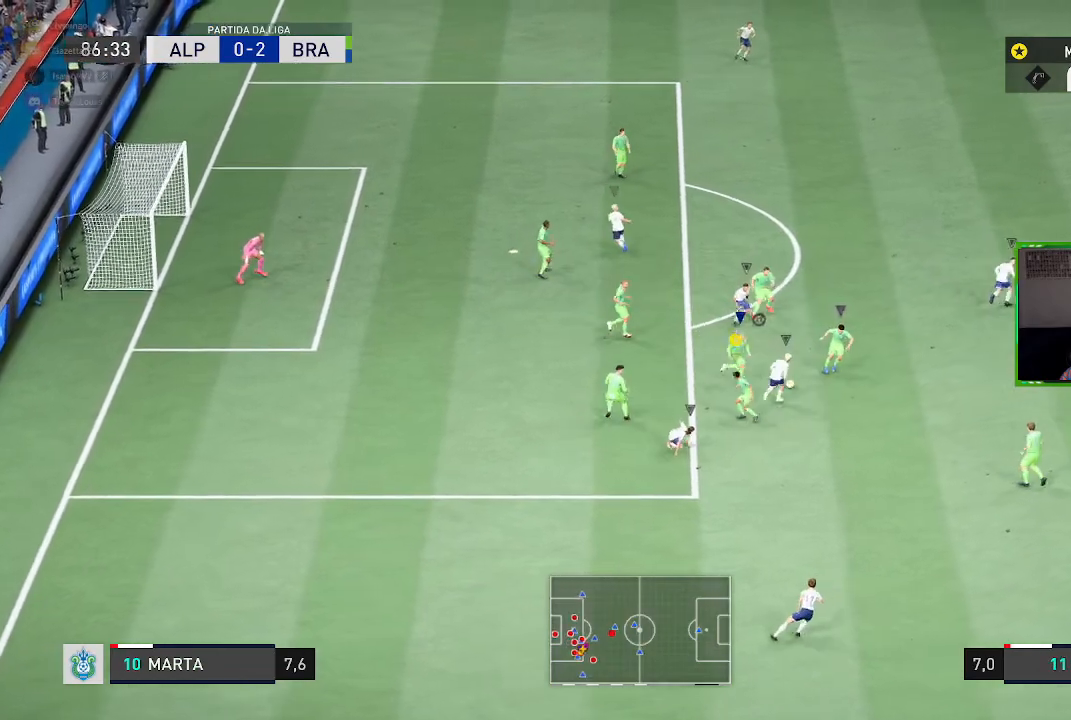
{"buttons": ["R1"], "left_stick": "down-right", "right_stick": "center", "events": [[34, "L2", "up"], [167, "R1", "down"]]}
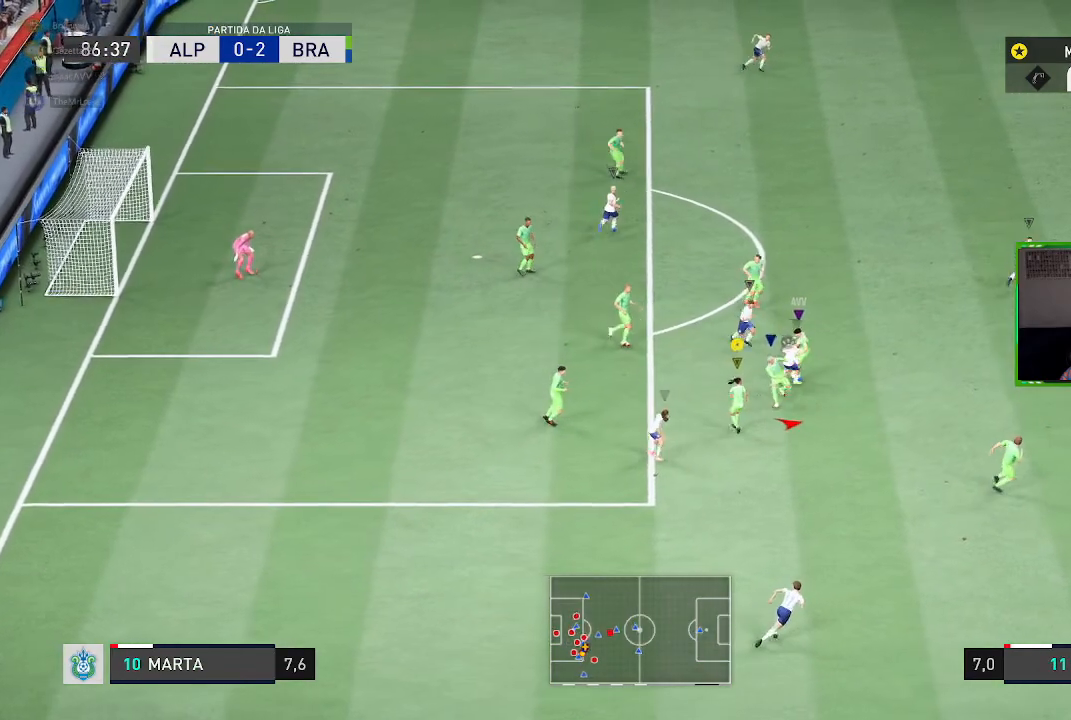
{"buttons": ["R1"], "left_stick": "down-right", "right_stick": "center", "events": []}
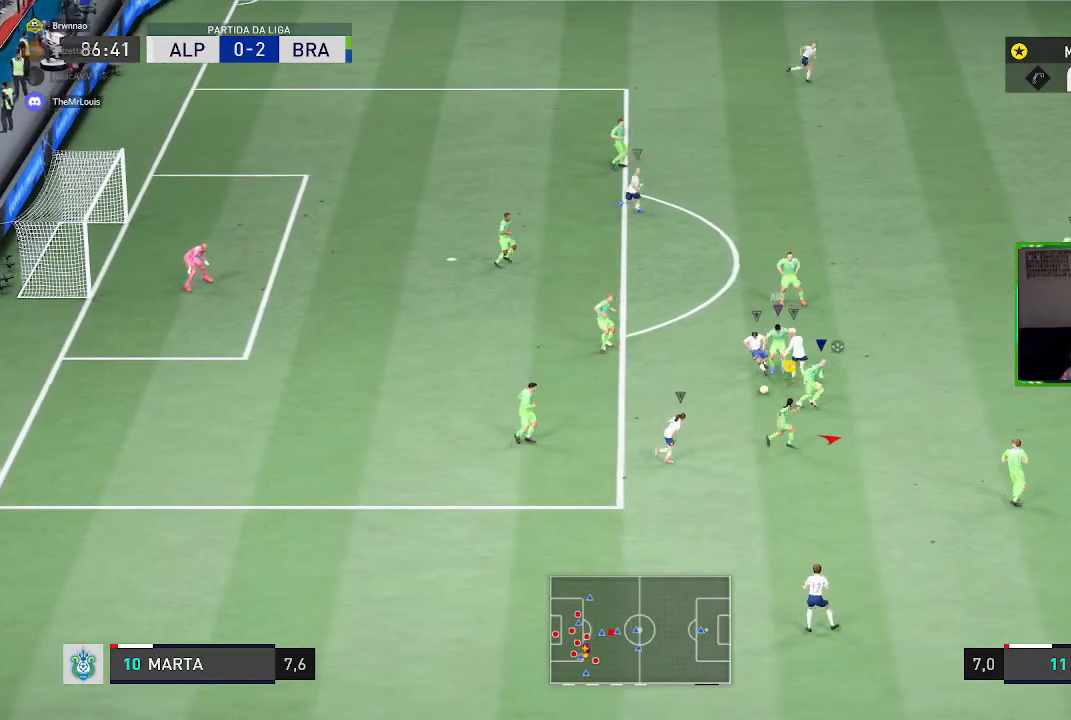
{"buttons": ["R1"], "left_stick": "down-left", "right_stick": "center", "events": [[367, "left_stick", "down-left"]]}
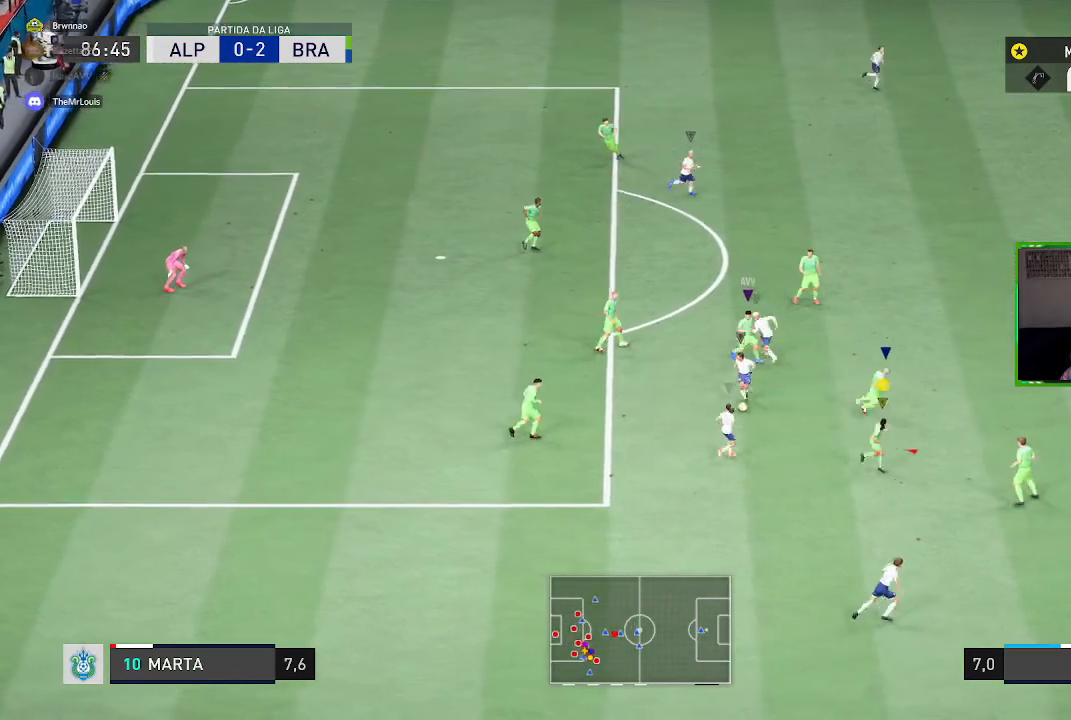
{"buttons": ["L2", "R1"], "left_stick": "left", "right_stick": "center", "events": [[67, "left_stick", "left"], [100, "L2", "down"]]}
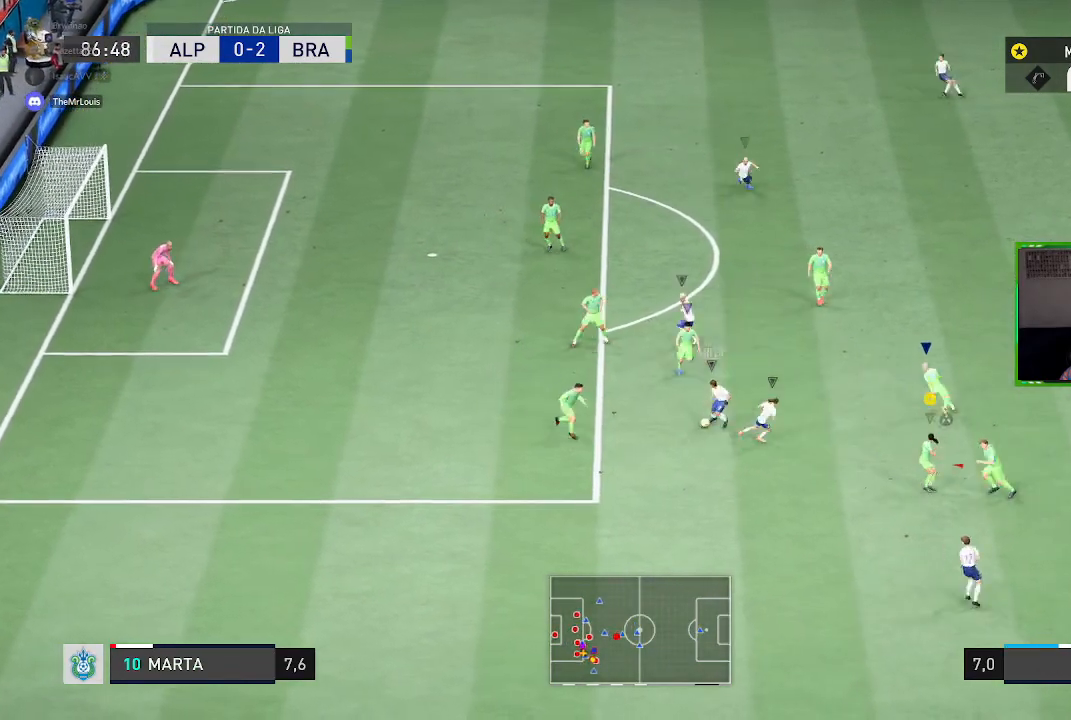
{"buttons": ["L2", "R1"], "left_stick": "up-left", "right_stick": "center", "events": [[134, "left_stick", "up-left"]]}
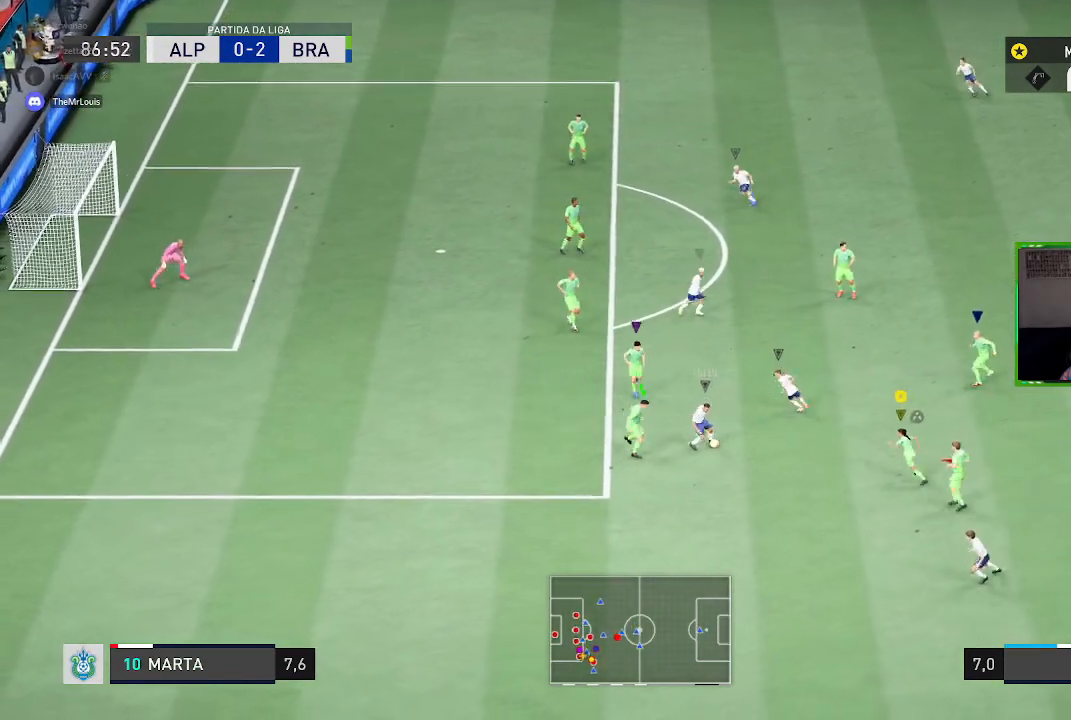
{"buttons": ["L2", "R1"], "left_stick": "left", "right_stick": "center", "events": [[367, "left_stick", "left"]]}